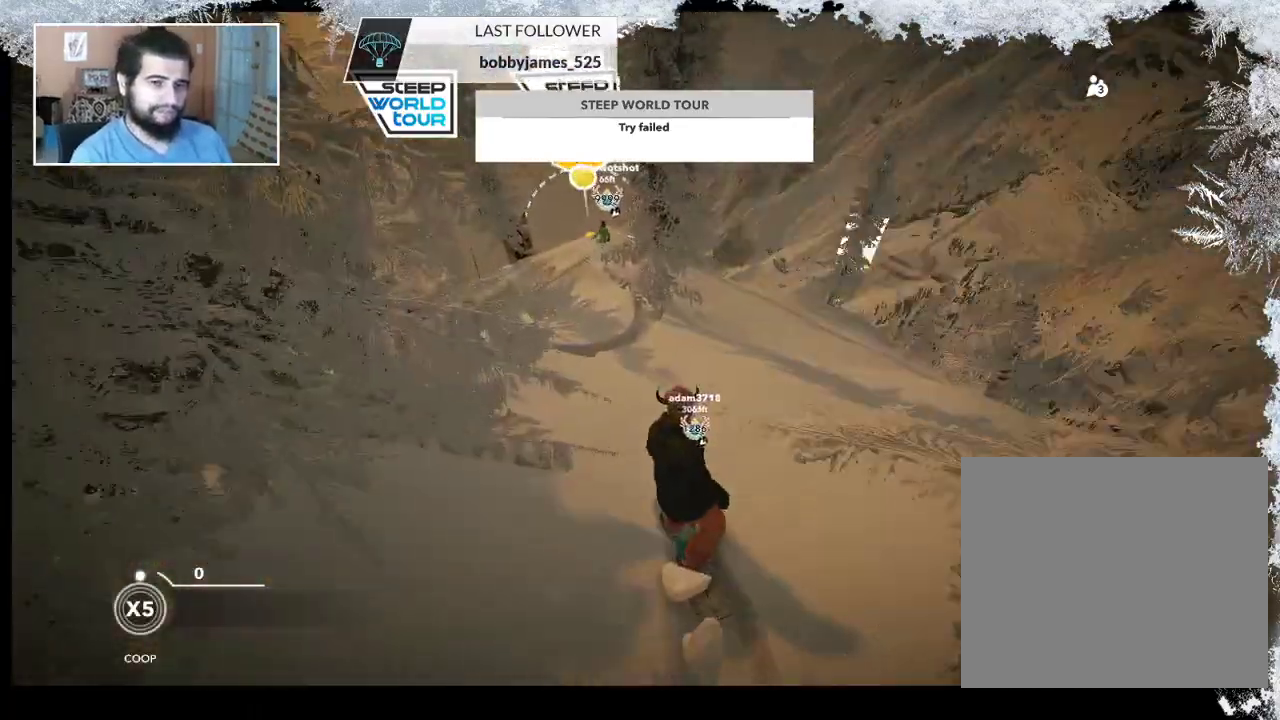
Gameplay with a controller (PlayStation layout); each line is a JSON object with the inputs held at the frame after it. "events" lists button and stick changes between this image and that frame as [ms after this image, input, new state], when the widget could be followed in between.
{"buttons": [], "left_stick": "right", "right_stick": "center", "events": [[433, "left_stick", "right"]]}
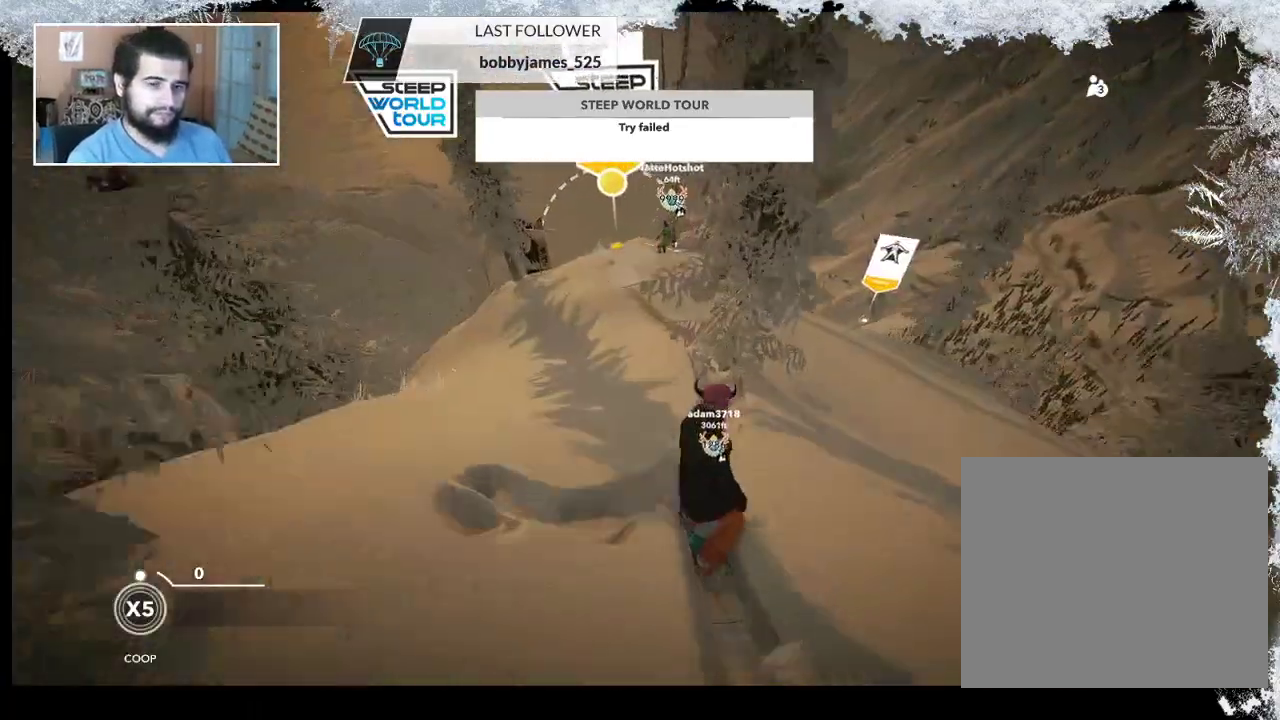
{"buttons": [], "left_stick": "center", "right_stick": "center", "events": [[100, "left_stick", "center"]]}
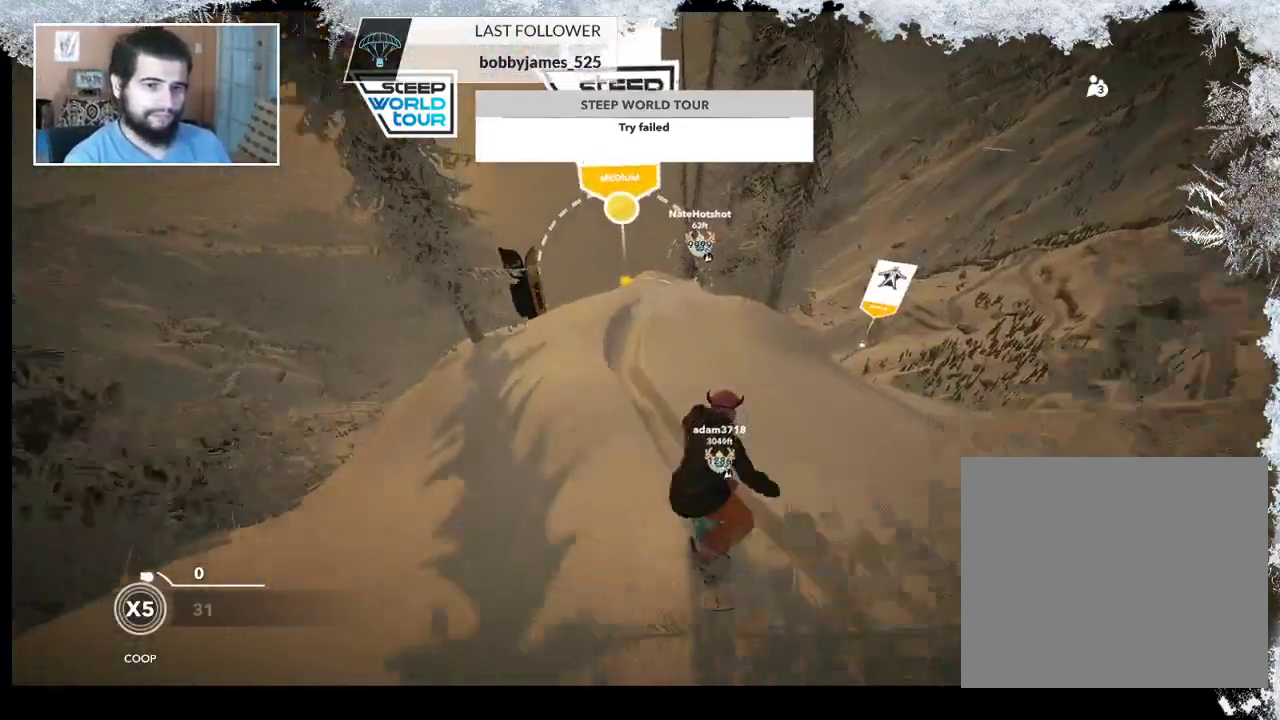
{"buttons": [], "left_stick": "center", "right_stick": "center", "events": []}
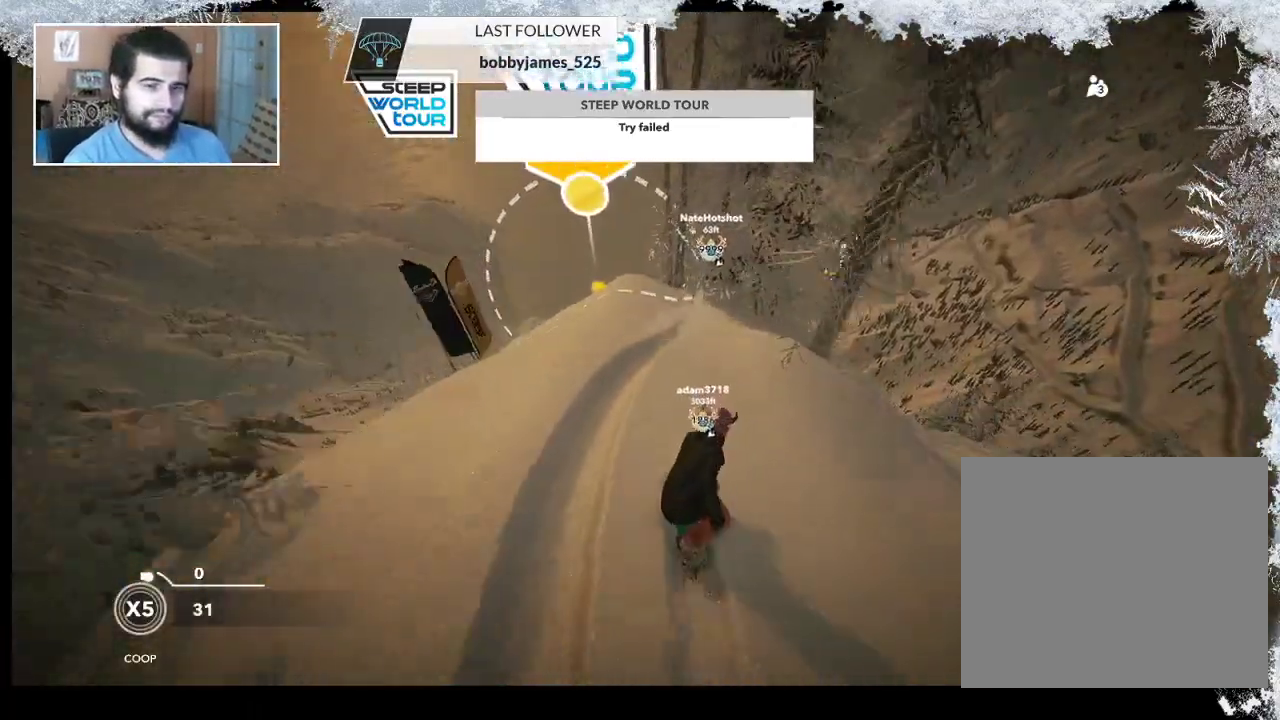
{"buttons": [], "left_stick": "center", "right_stick": "center", "events": [[167, "left_stick", "left"], [433, "left_stick", "center"]]}
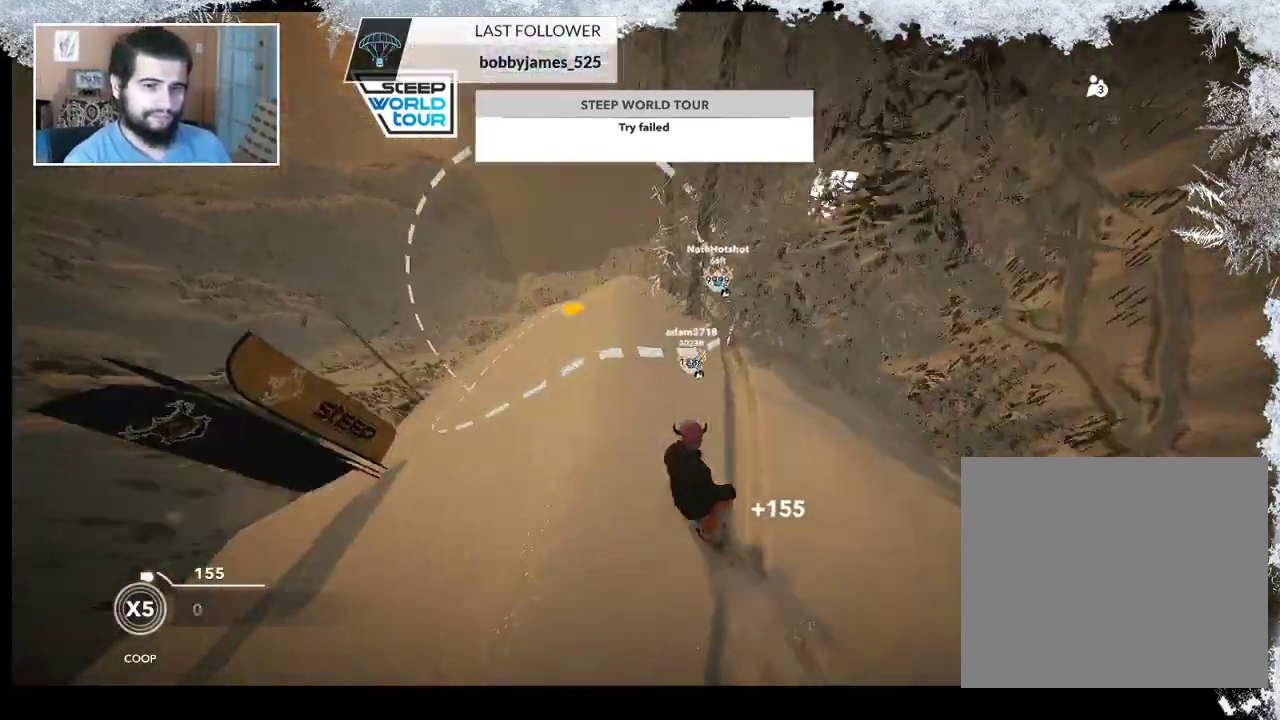
{"buttons": [], "left_stick": "right", "right_stick": "center", "events": [[400, "left_stick", "right"]]}
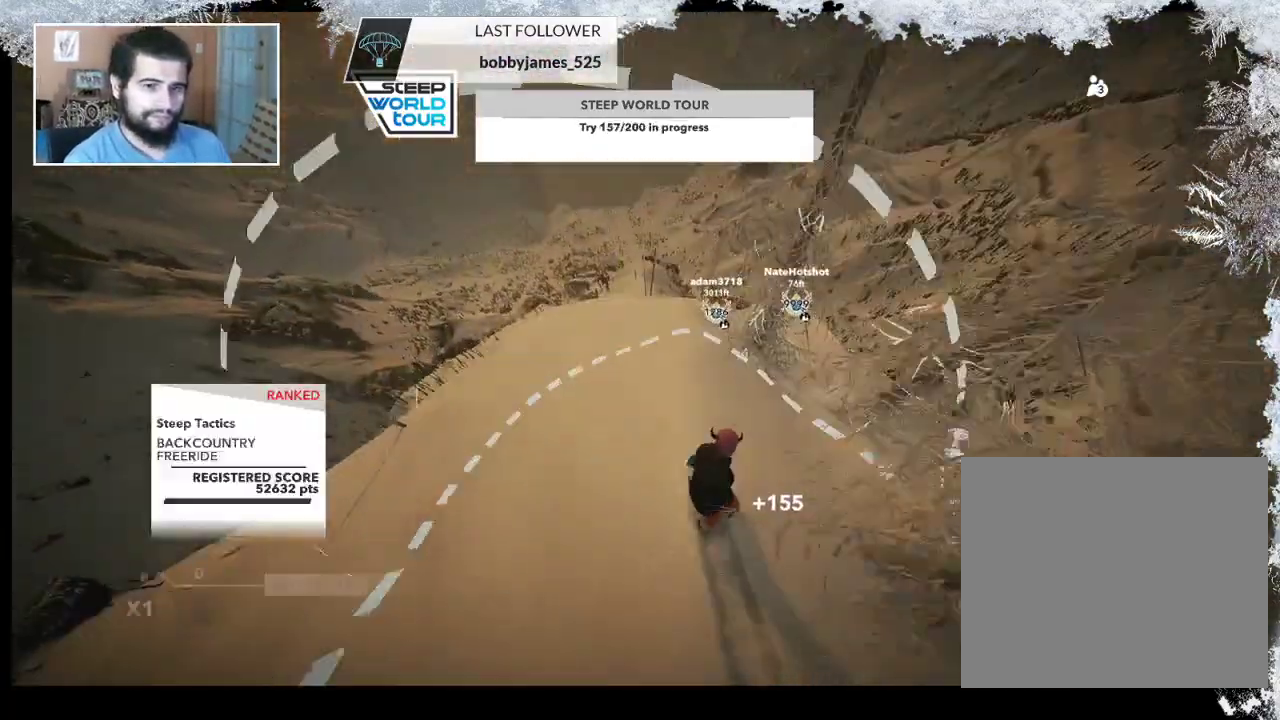
{"buttons": [], "left_stick": "right", "right_stick": "center", "events": []}
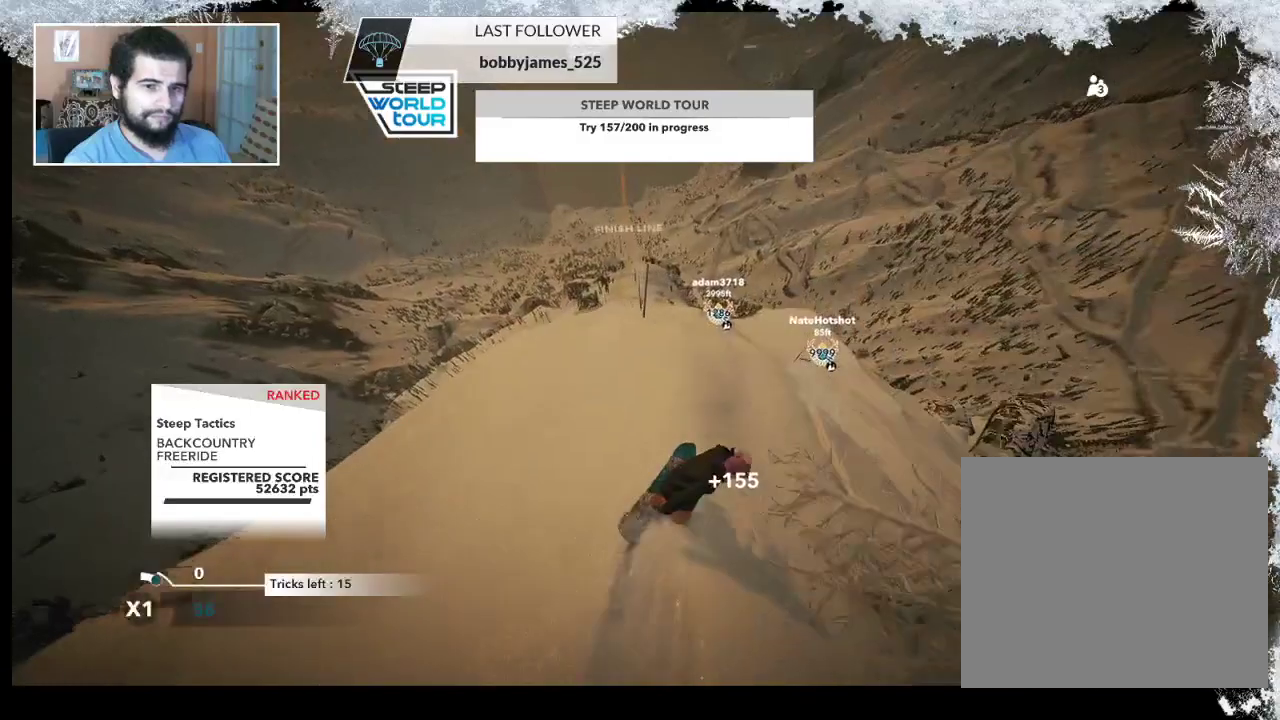
{"buttons": [], "left_stick": "center", "right_stick": "center", "events": [[67, "left_stick", "center"], [233, "left_stick", "right"], [467, "left_stick", "center"]]}
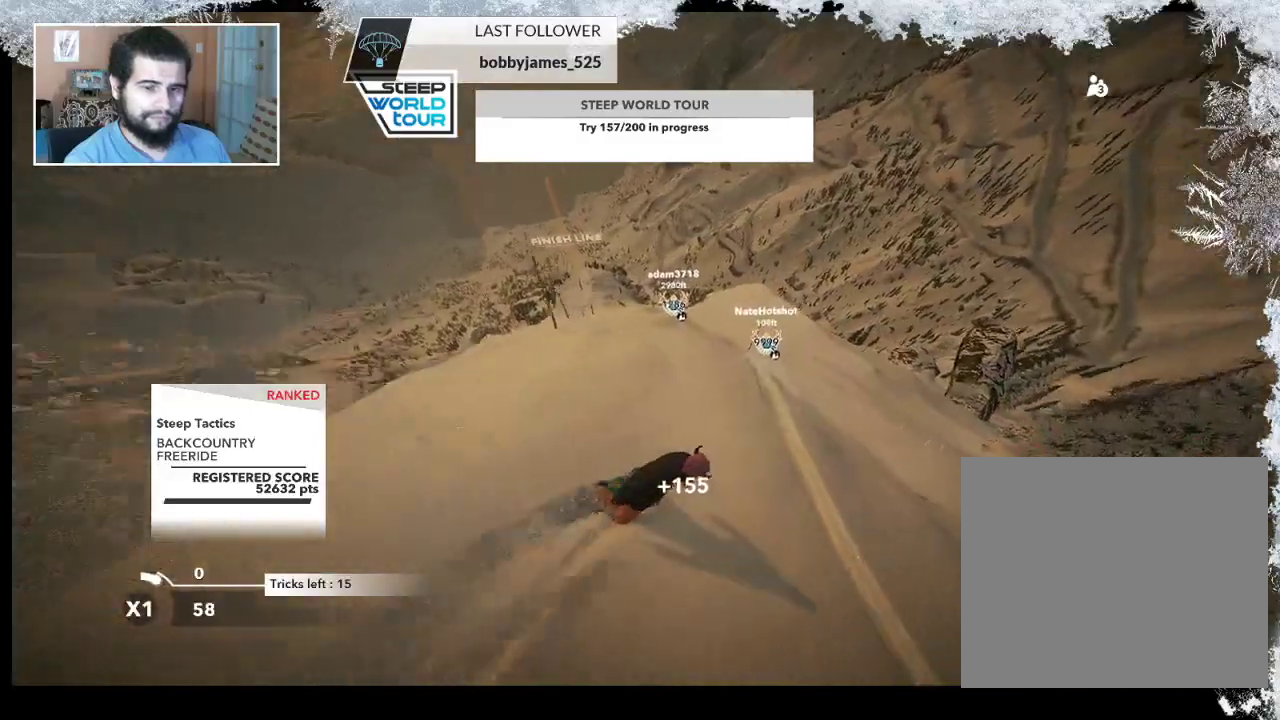
{"buttons": ["L2"], "left_stick": "down-left", "right_stick": "center", "events": [[133, "R2", "down"], [300, "L2", "down"], [300, "R2", "up"], [300, "left_stick", "down-left"]]}
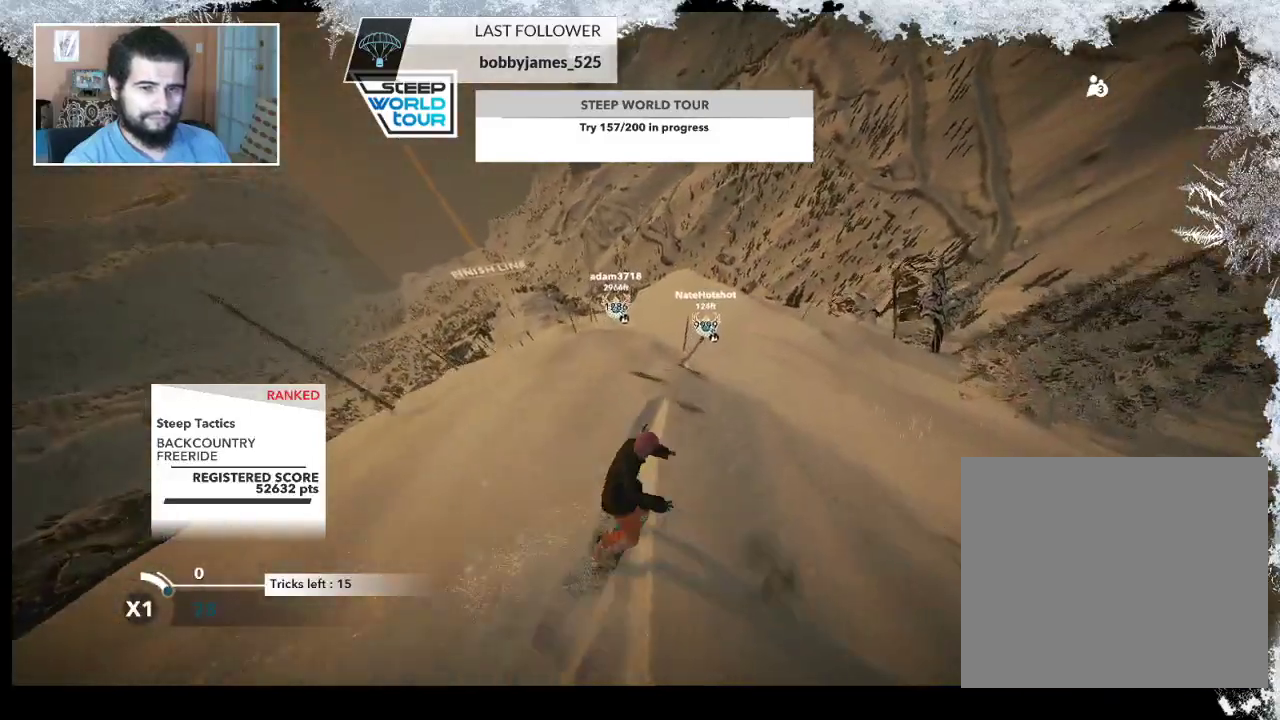
{"buttons": ["L2"], "left_stick": "down-left", "right_stick": "right", "events": [[33, "right_stick", "right"]]}
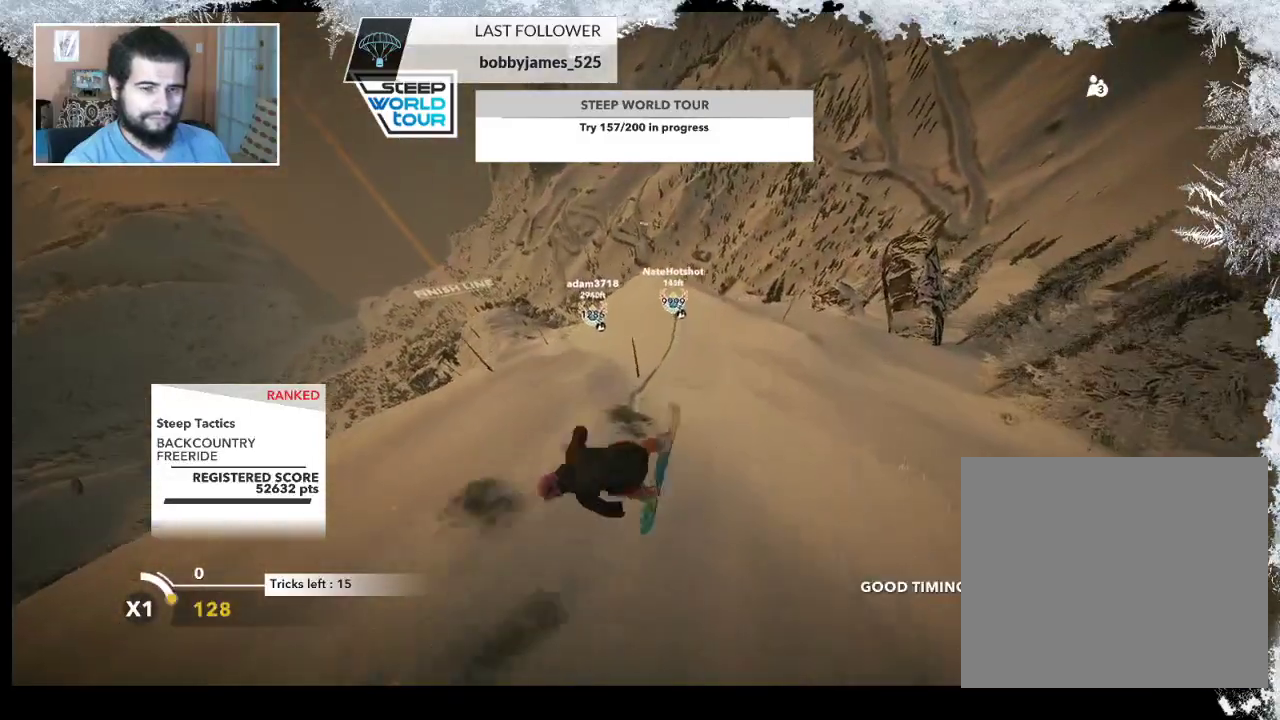
{"buttons": [], "left_stick": "center", "right_stick": "right", "events": [[133, "left_stick", "center"], [500, "L2", "up"]]}
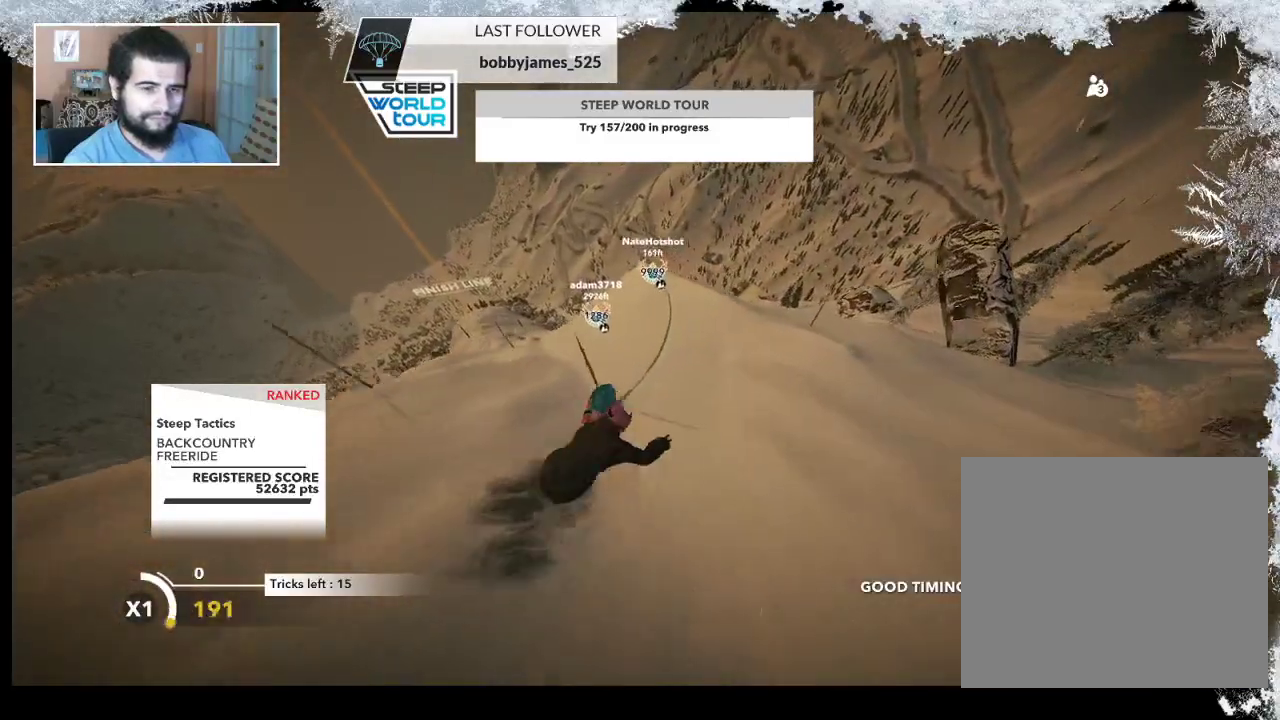
{"buttons": [], "left_stick": "up", "right_stick": "center", "events": [[33, "right_stick", "center"], [433, "left_stick", "up"]]}
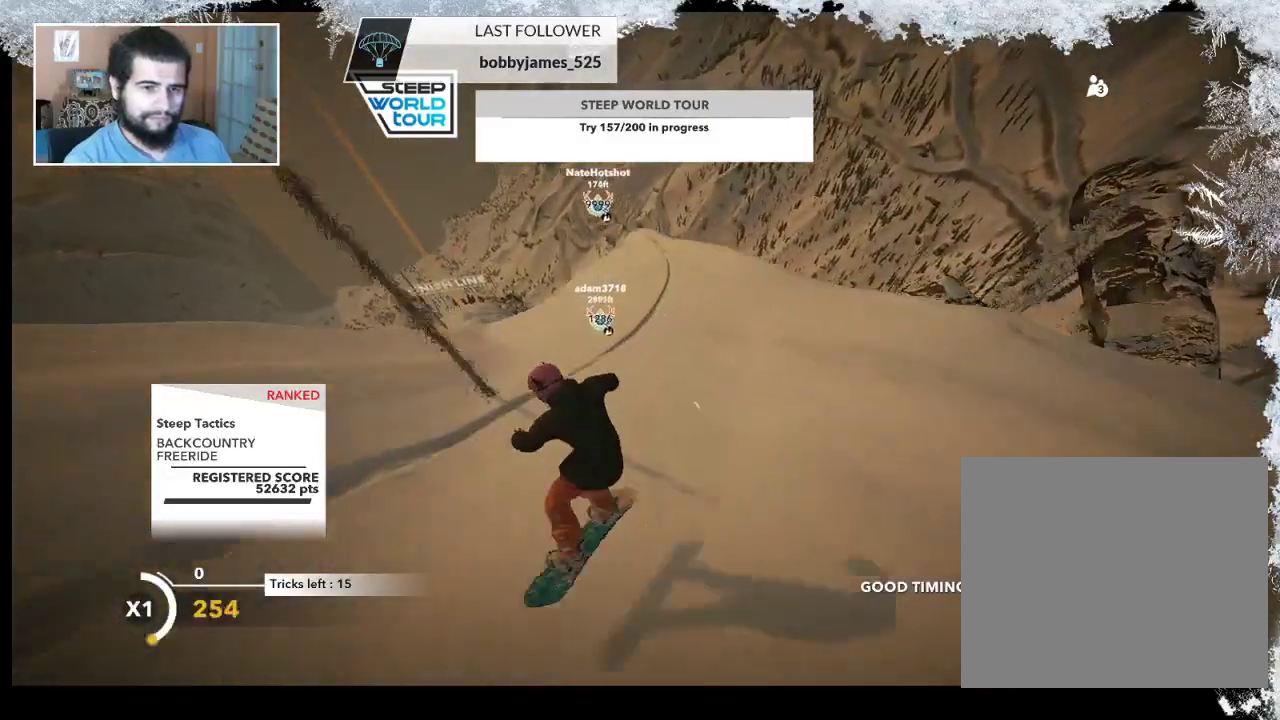
{"buttons": [], "left_stick": "up", "right_stick": "center", "events": []}
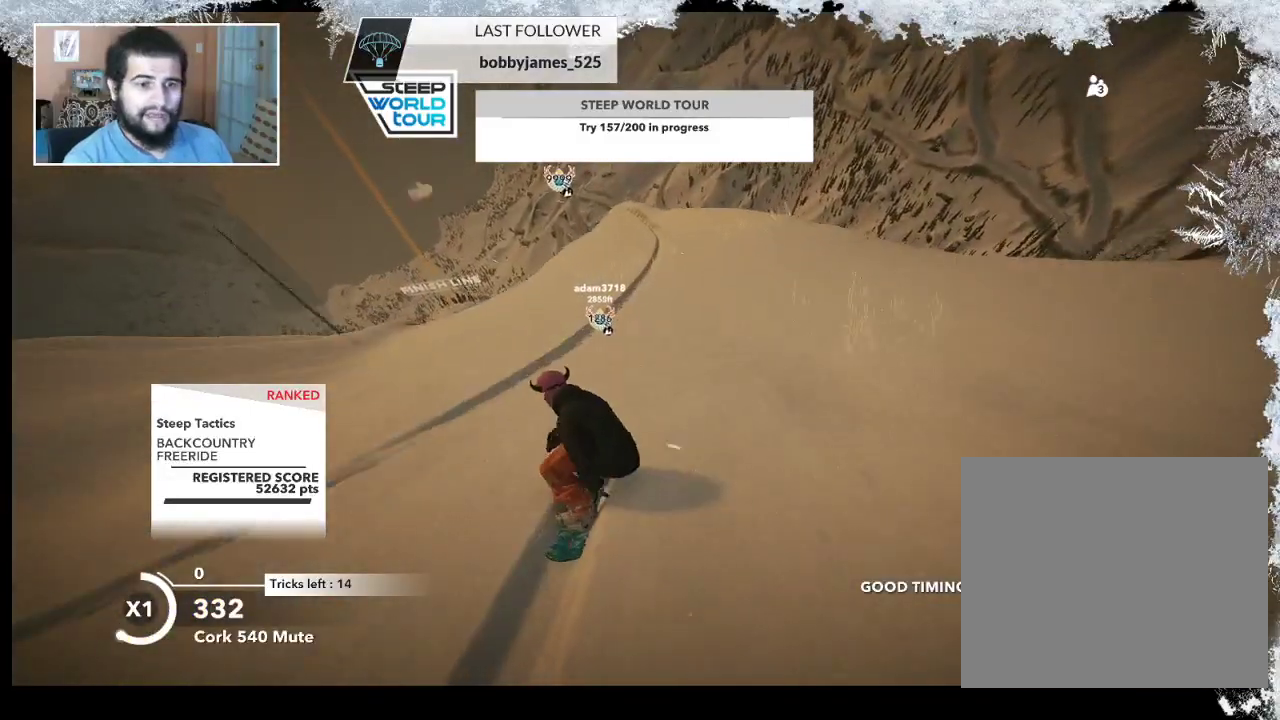
{"buttons": [], "left_stick": "up", "right_stick": "center", "events": [[33, "left_stick", "up-left"], [200, "left_stick", "up"]]}
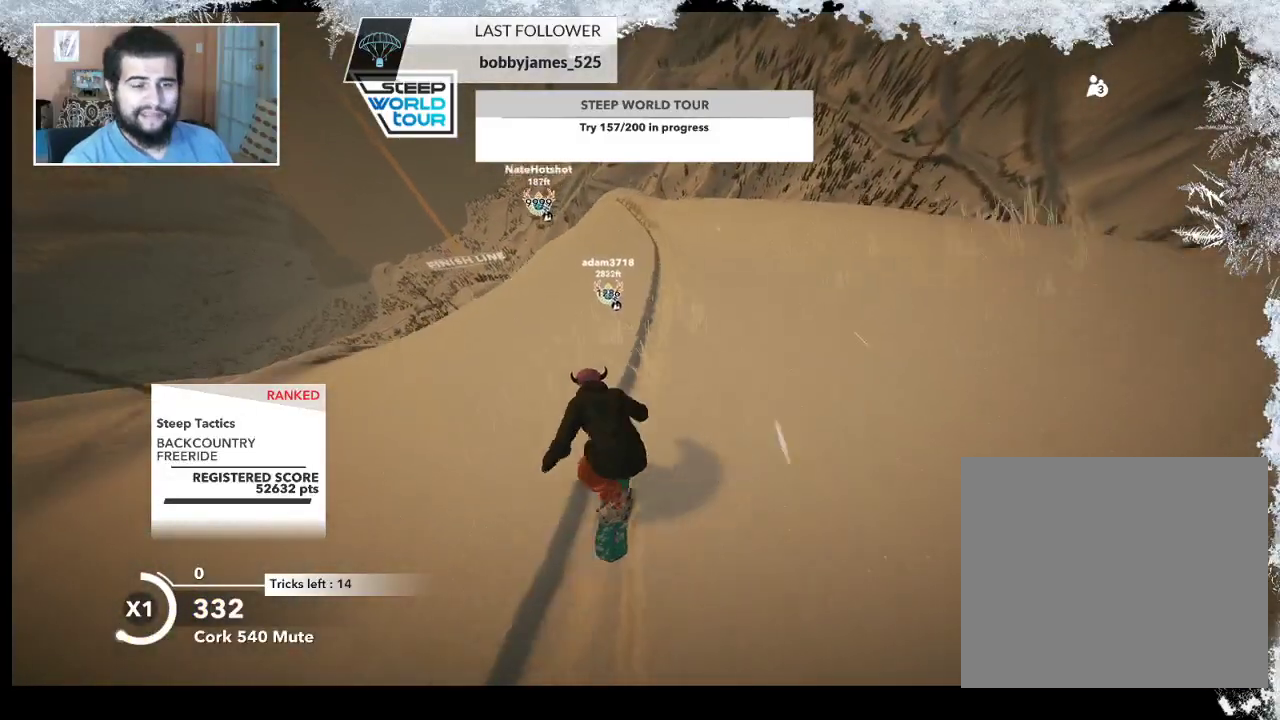
{"buttons": ["R2"], "left_stick": "up", "right_stick": "center", "events": [[33, "R2", "down"]]}
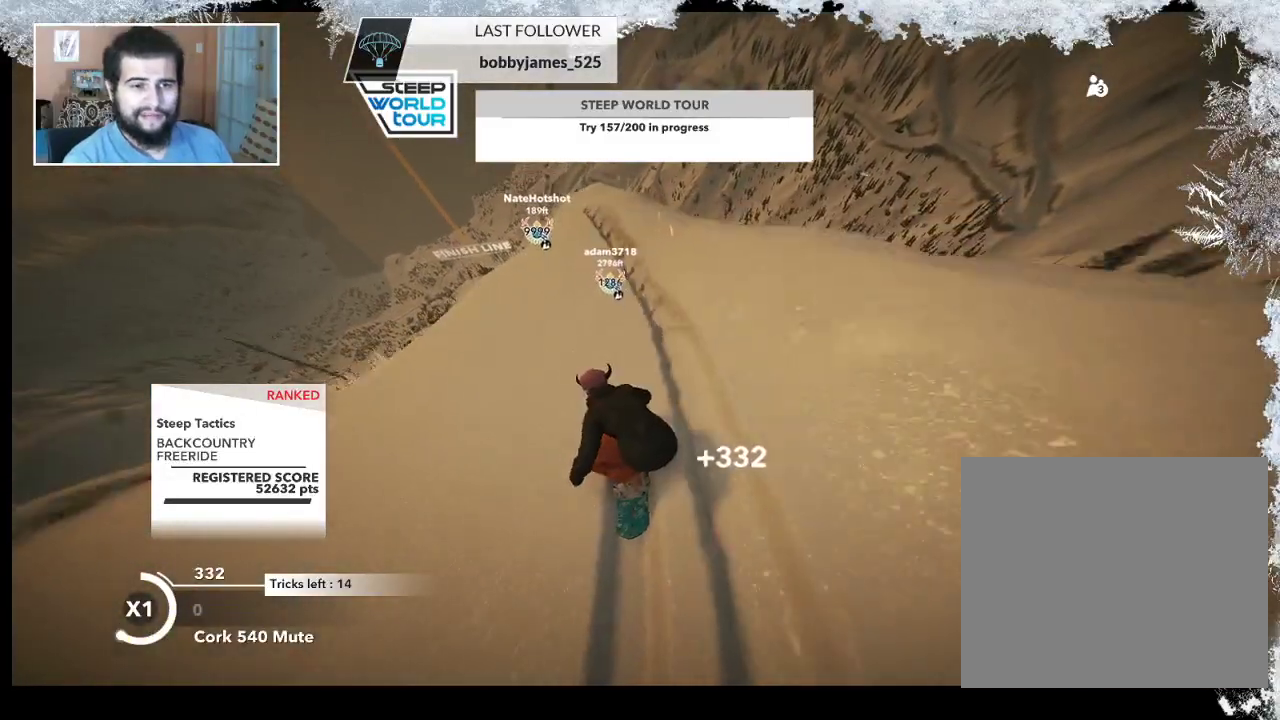
{"buttons": ["R2"], "left_stick": "up-left", "right_stick": "down-right", "events": [[100, "left_stick", "up-left"], [200, "R2", "up"], [333, "right_stick", "down-right"], [400, "R2", "down"]]}
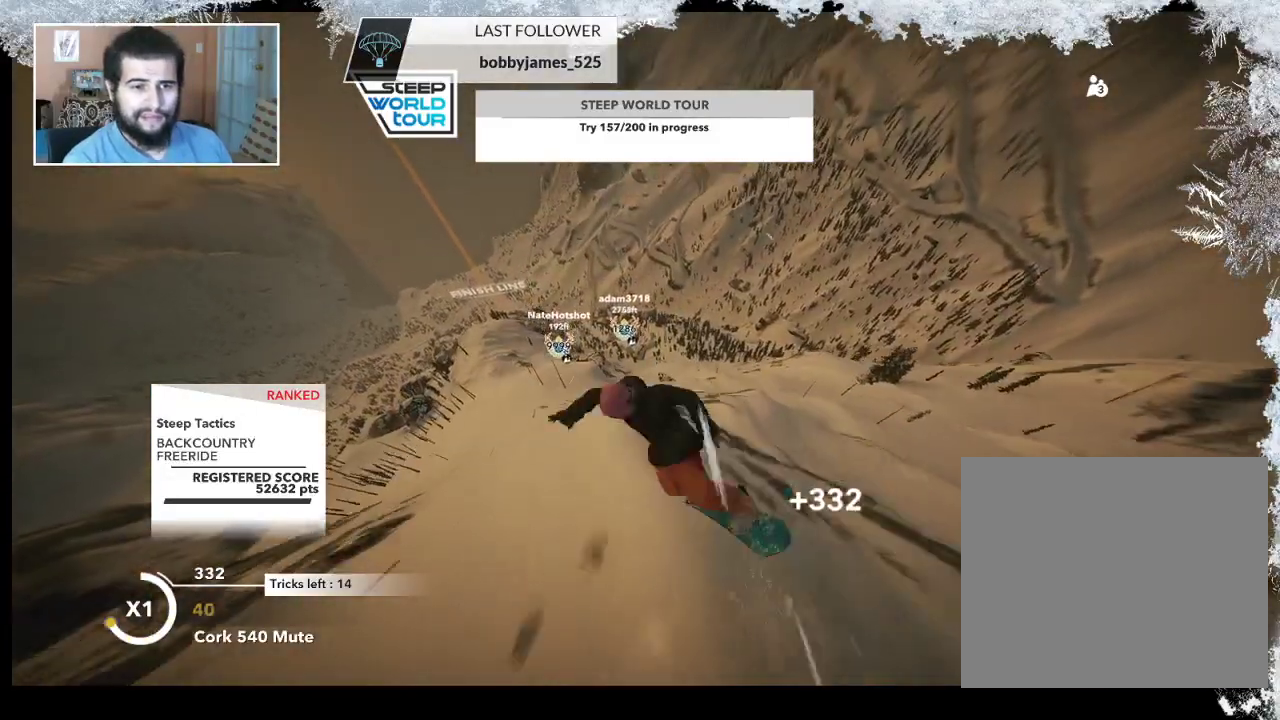
{"buttons": ["R2"], "left_stick": "up-left", "right_stick": "up-right", "events": [[133, "right_stick", "right"], [267, "right_stick", "up-right"]]}
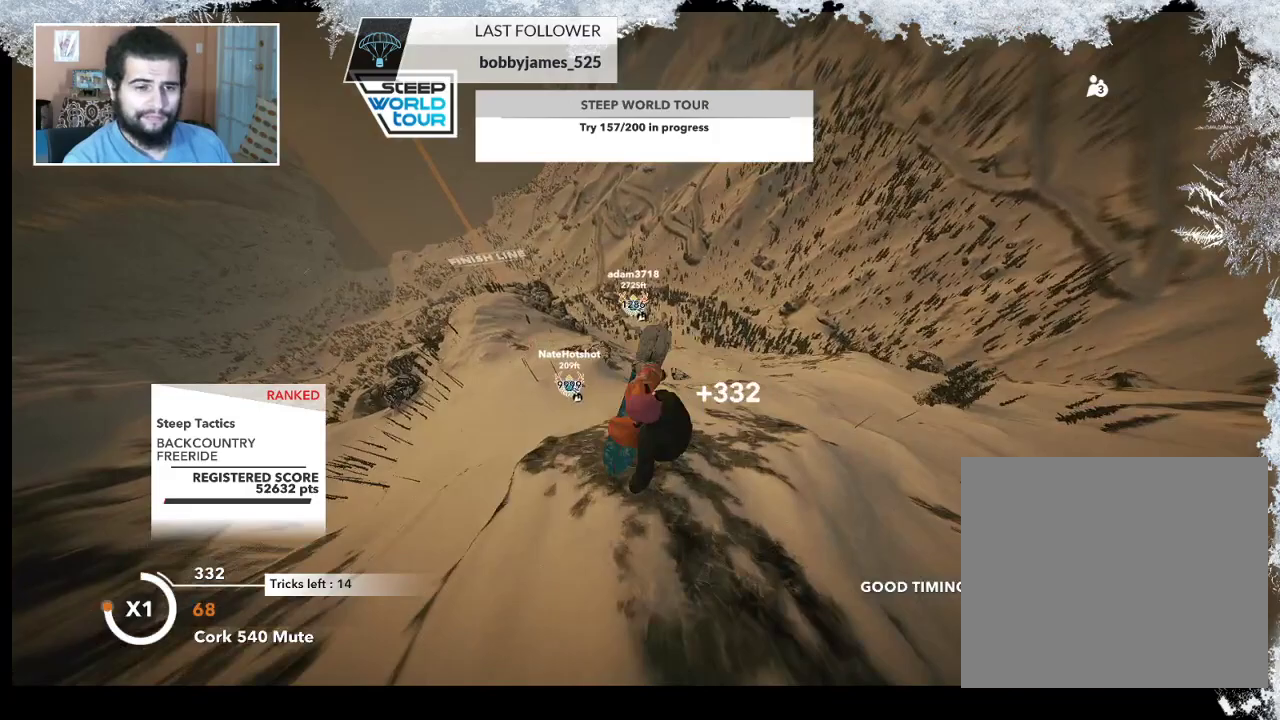
{"buttons": ["R2"], "left_stick": "up-left", "right_stick": "up-right", "events": []}
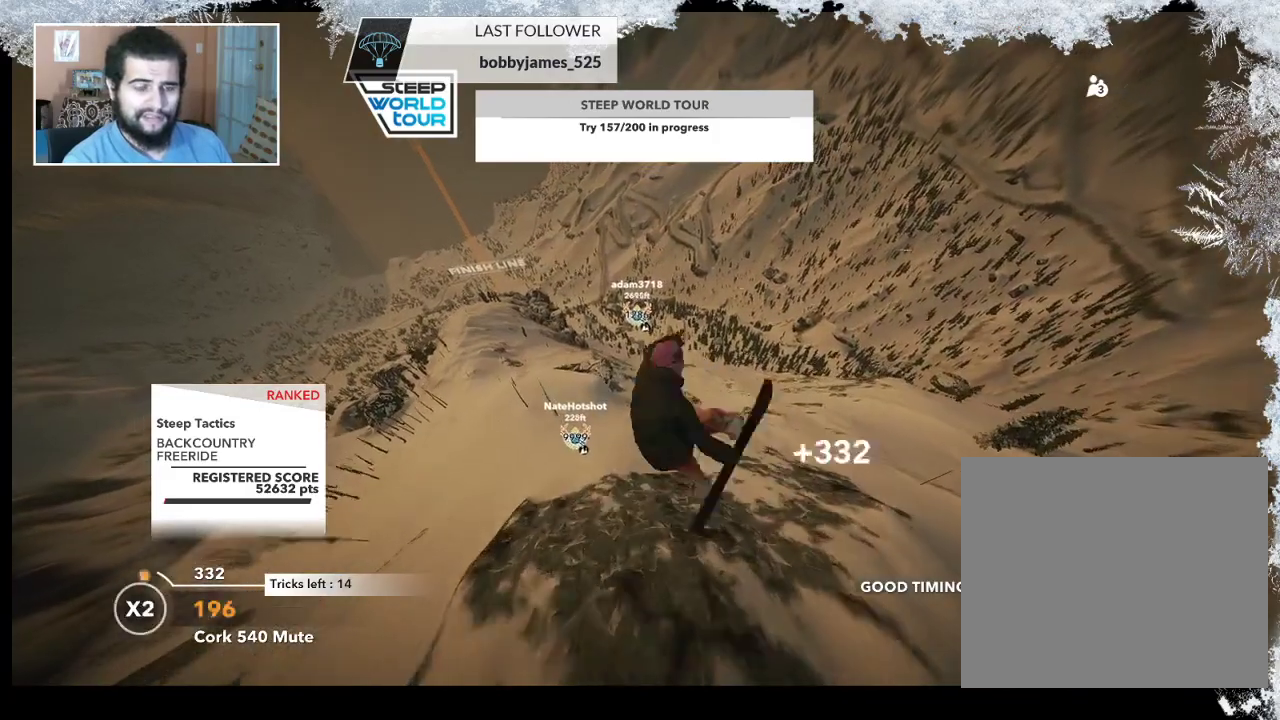
{"buttons": ["R2"], "left_stick": "up-left", "right_stick": "down", "events": [[100, "right_stick", "right"], [200, "right_stick", "down-right"], [400, "right_stick", "down"]]}
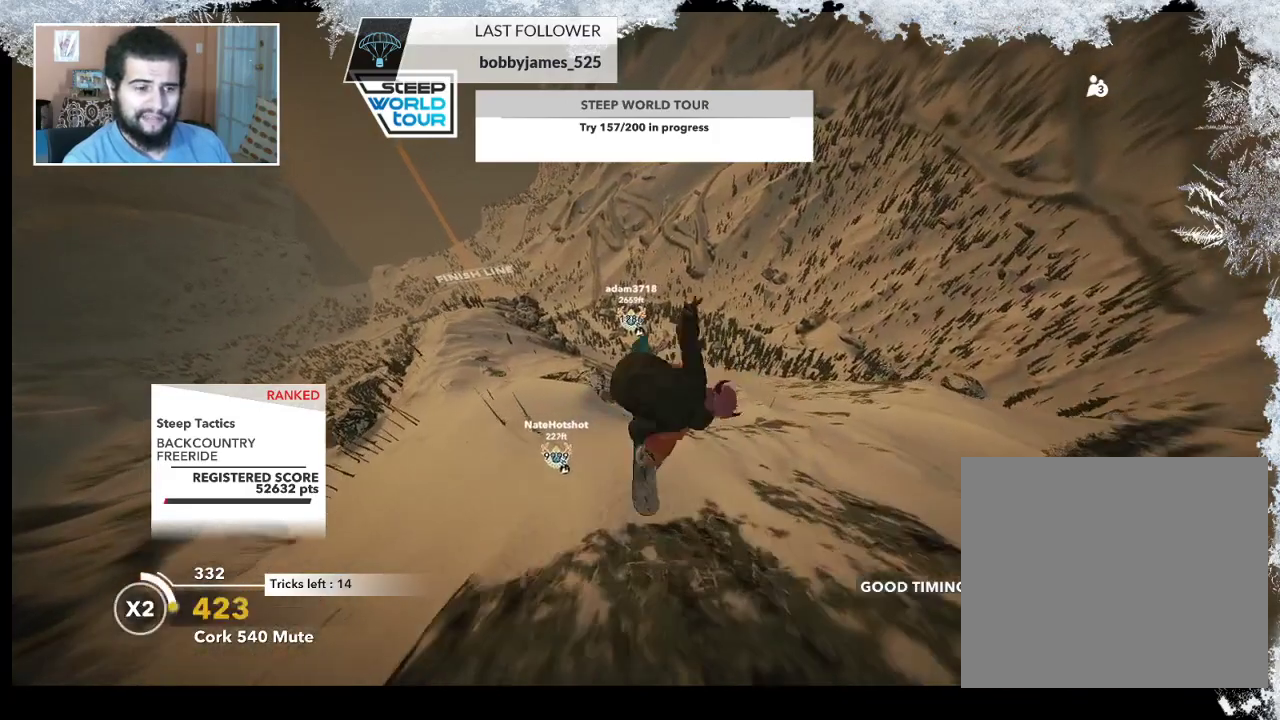
{"buttons": ["R2"], "left_stick": "up-left", "right_stick": "down", "events": []}
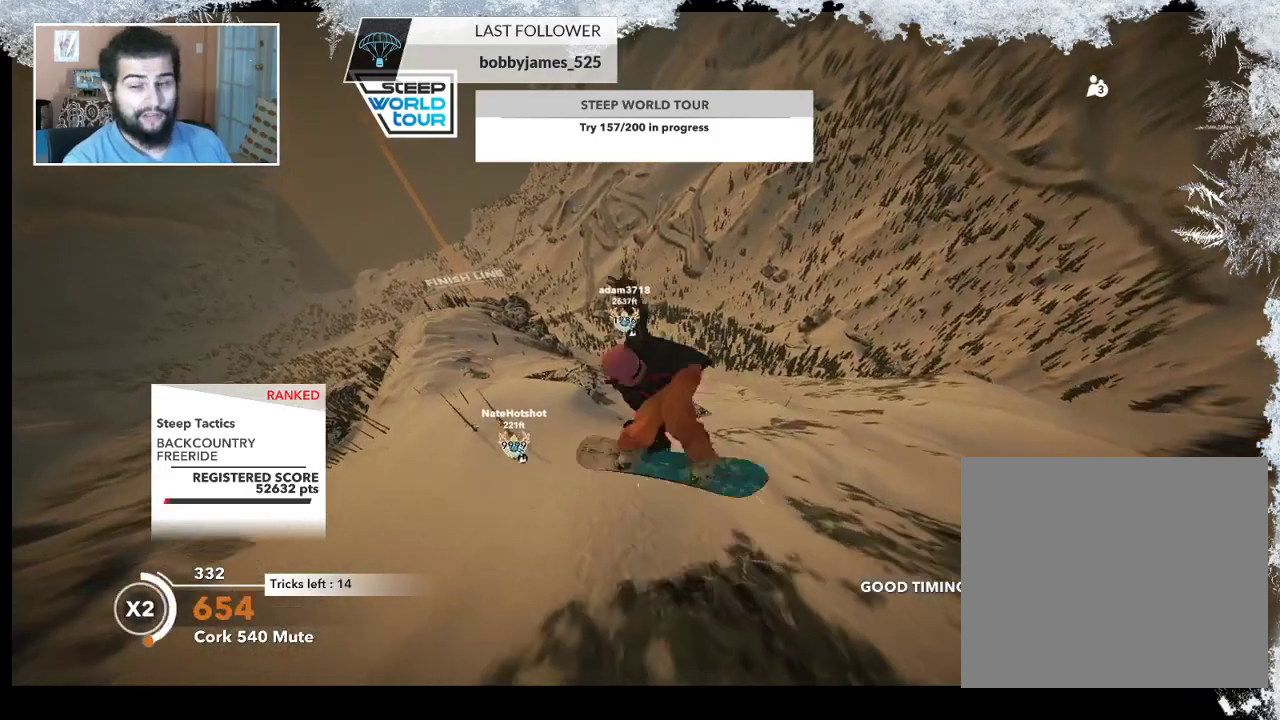
{"buttons": ["R2"], "left_stick": "center", "right_stick": "down", "events": [[333, "left_stick", "center"]]}
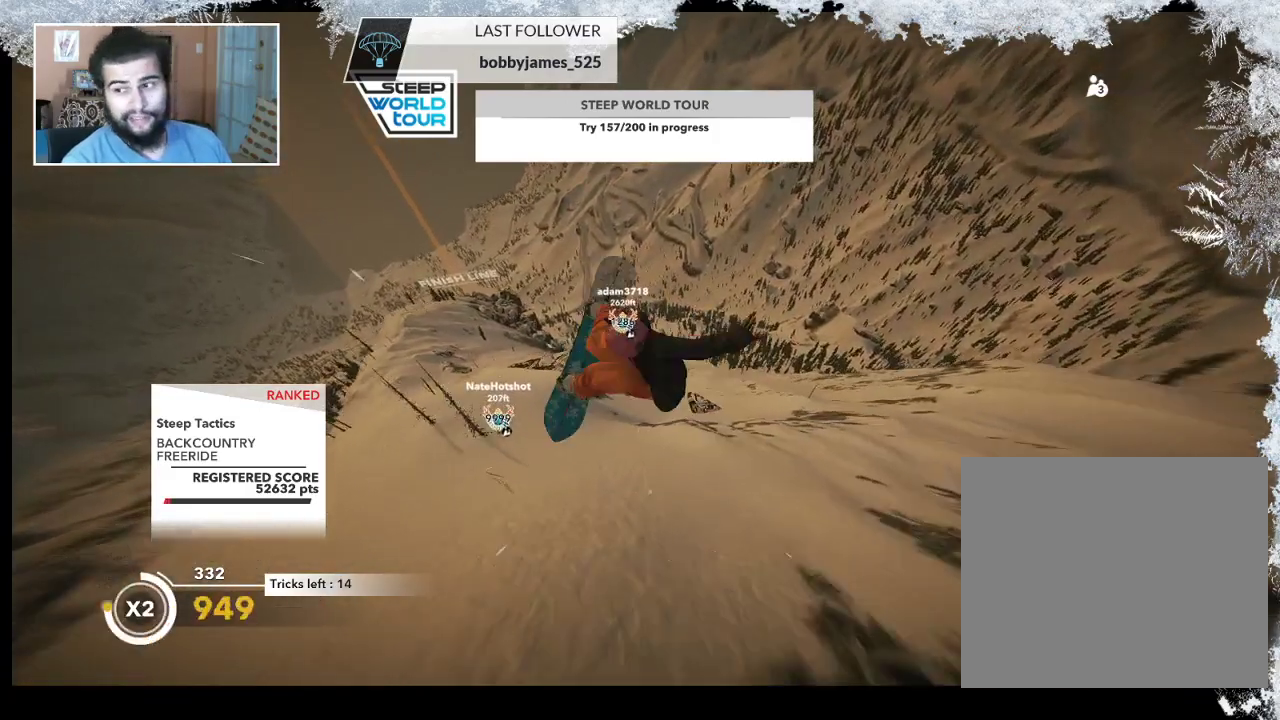
{"buttons": ["R2"], "left_stick": "center", "right_stick": "down", "events": []}
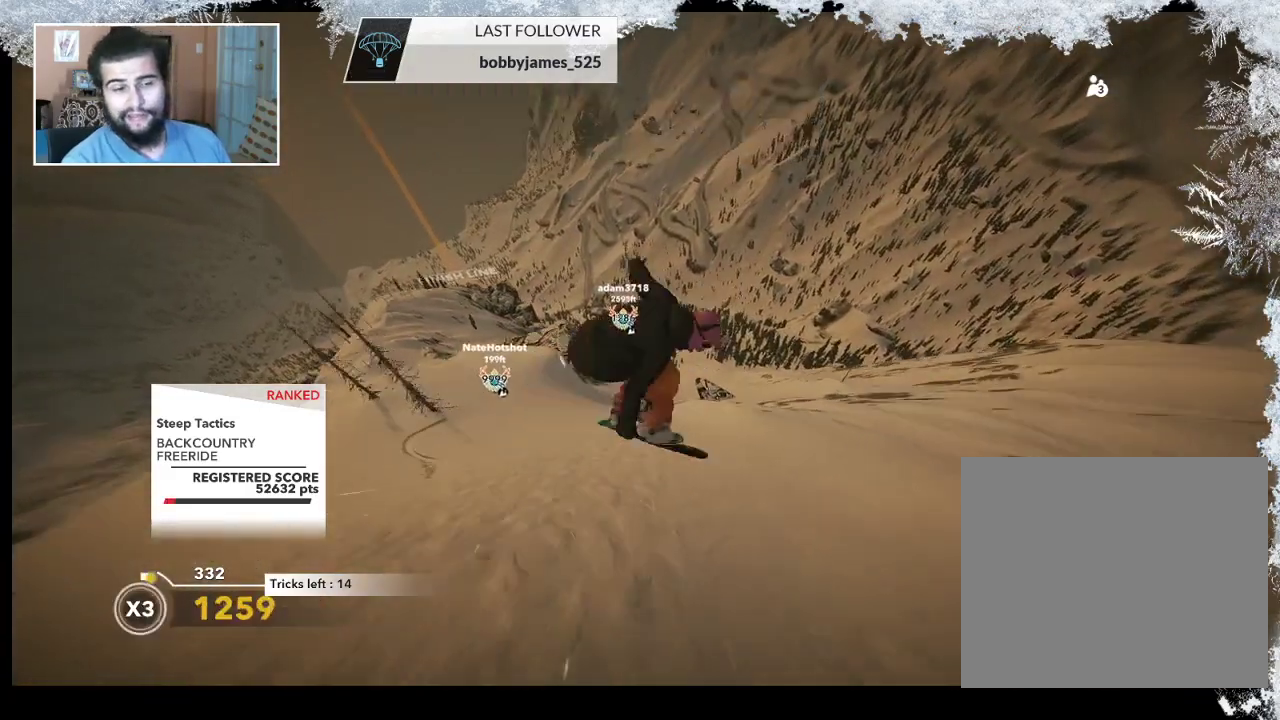
{"buttons": [], "left_stick": "left", "right_stick": "center", "events": [[33, "R2", "up"], [67, "right_stick", "center"], [267, "left_stick", "left"]]}
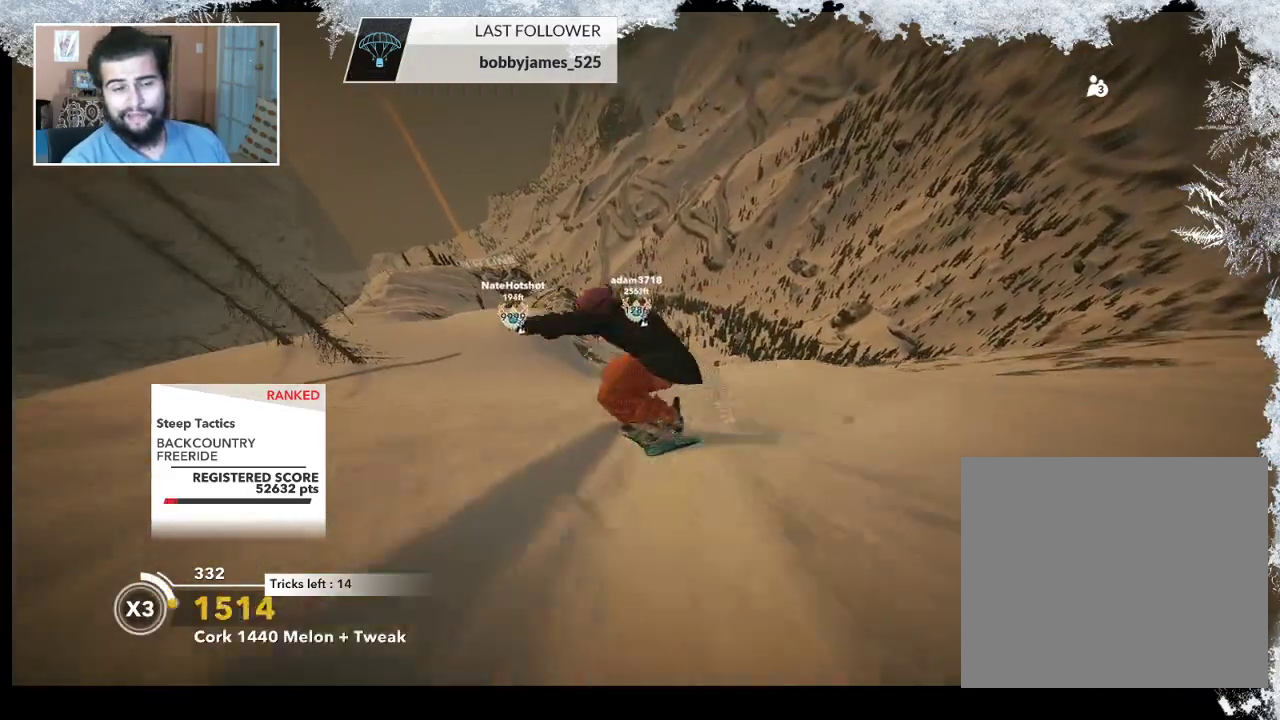
{"buttons": [], "left_stick": "up", "right_stick": "center", "events": [[133, "left_stick", "up-left"], [467, "left_stick", "up"]]}
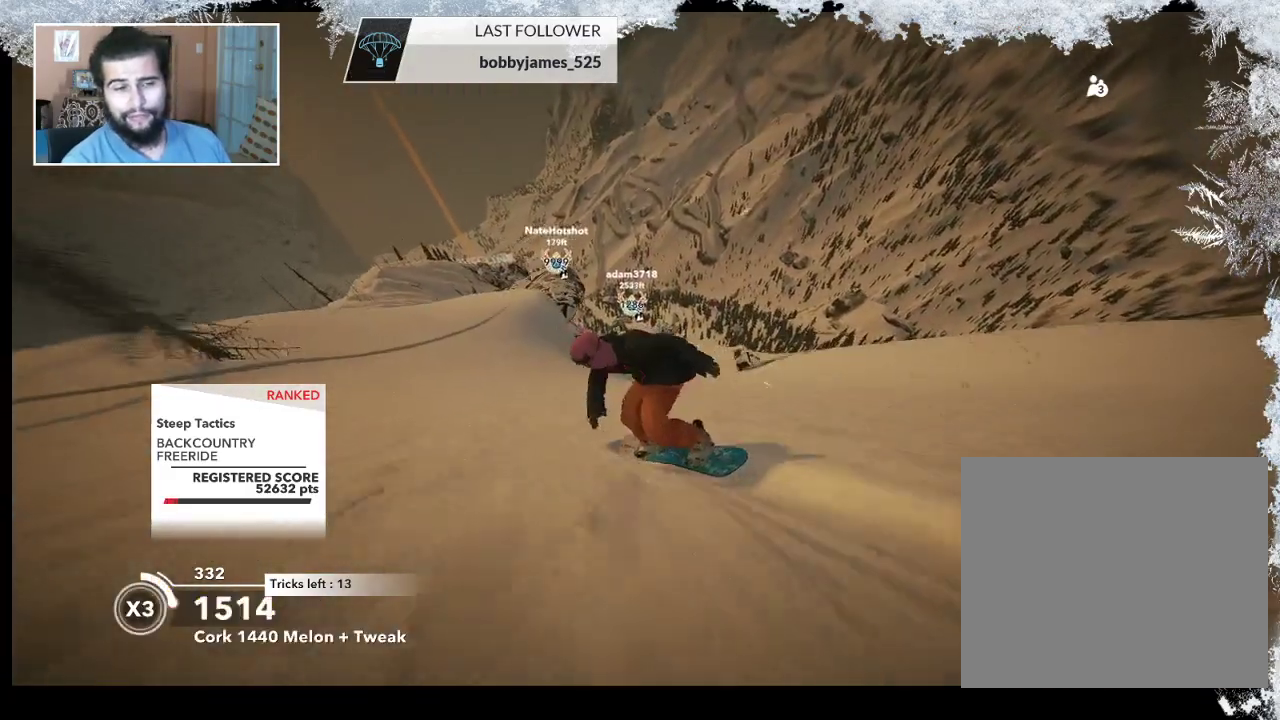
{"buttons": [], "left_stick": "right", "right_stick": "center", "events": [[367, "left_stick", "center"], [500, "left_stick", "right"]]}
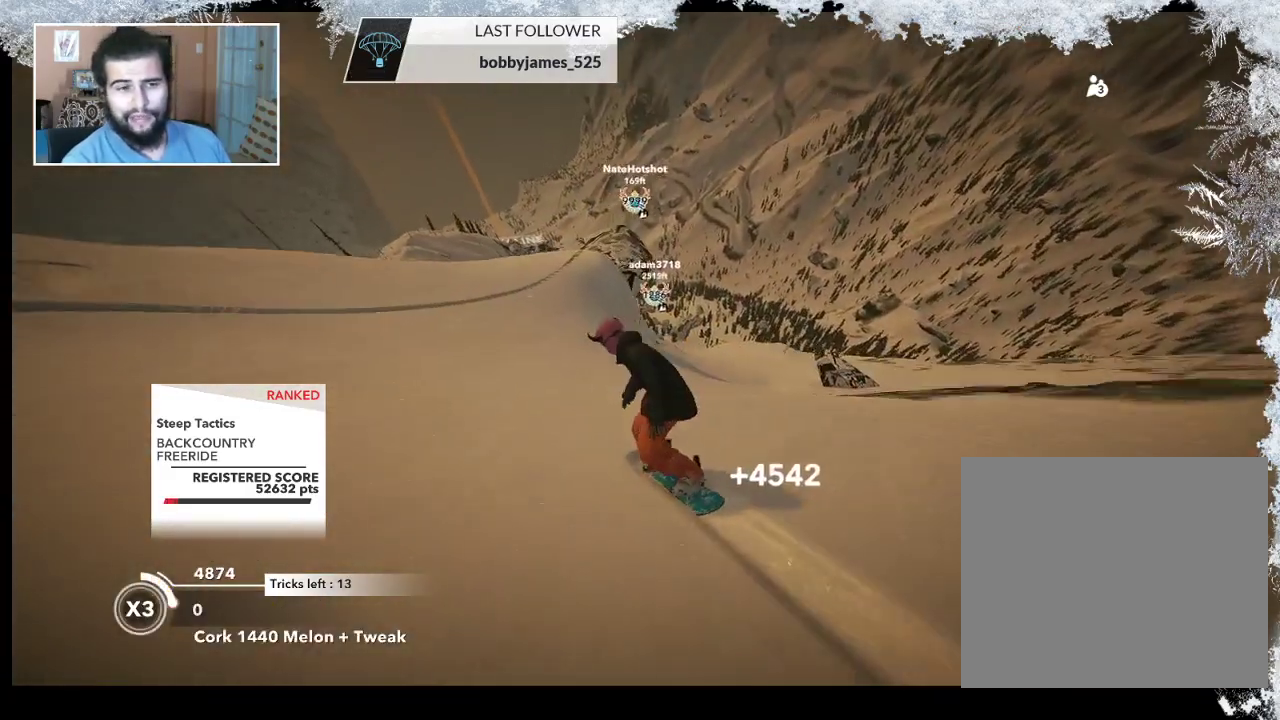
{"buttons": ["R2"], "left_stick": "center", "right_stick": "center", "events": [[167, "left_stick", "center"], [267, "R2", "down"]]}
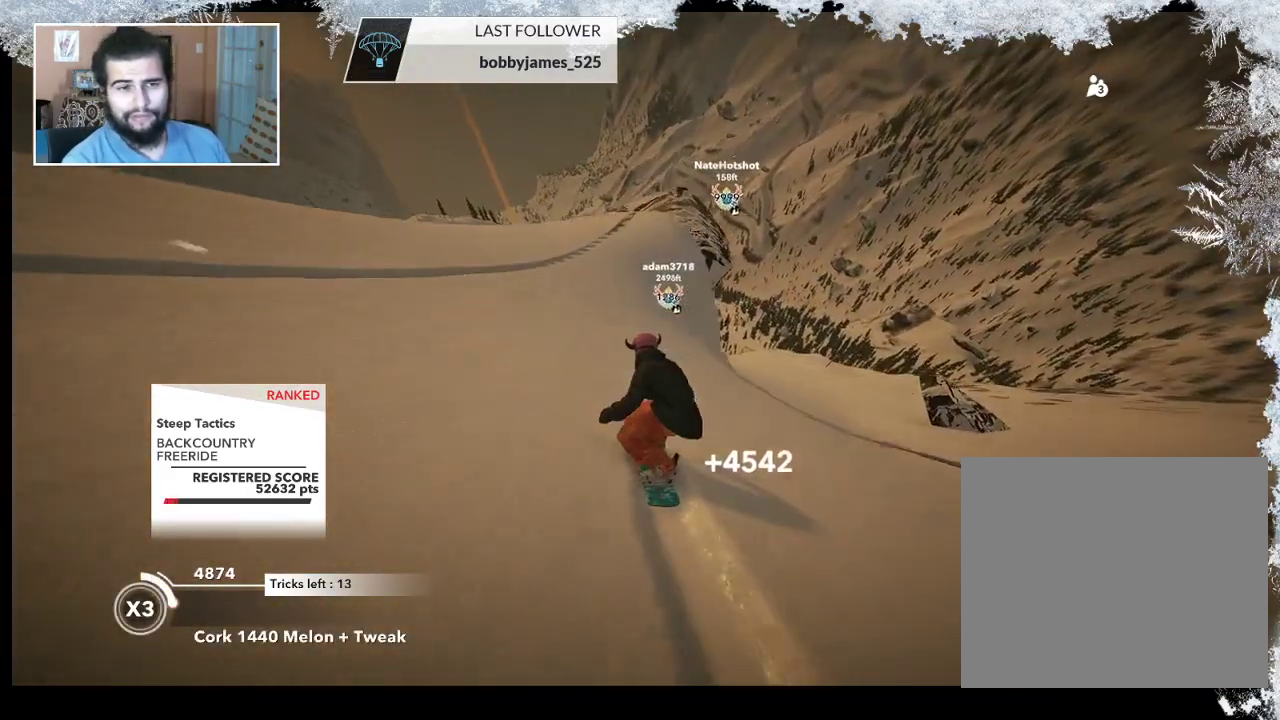
{"buttons": ["L2"], "left_stick": "down-right", "right_stick": "center", "events": [[467, "left_stick", "down-right"], [500, "L2", "down"], [500, "R2", "up"]]}
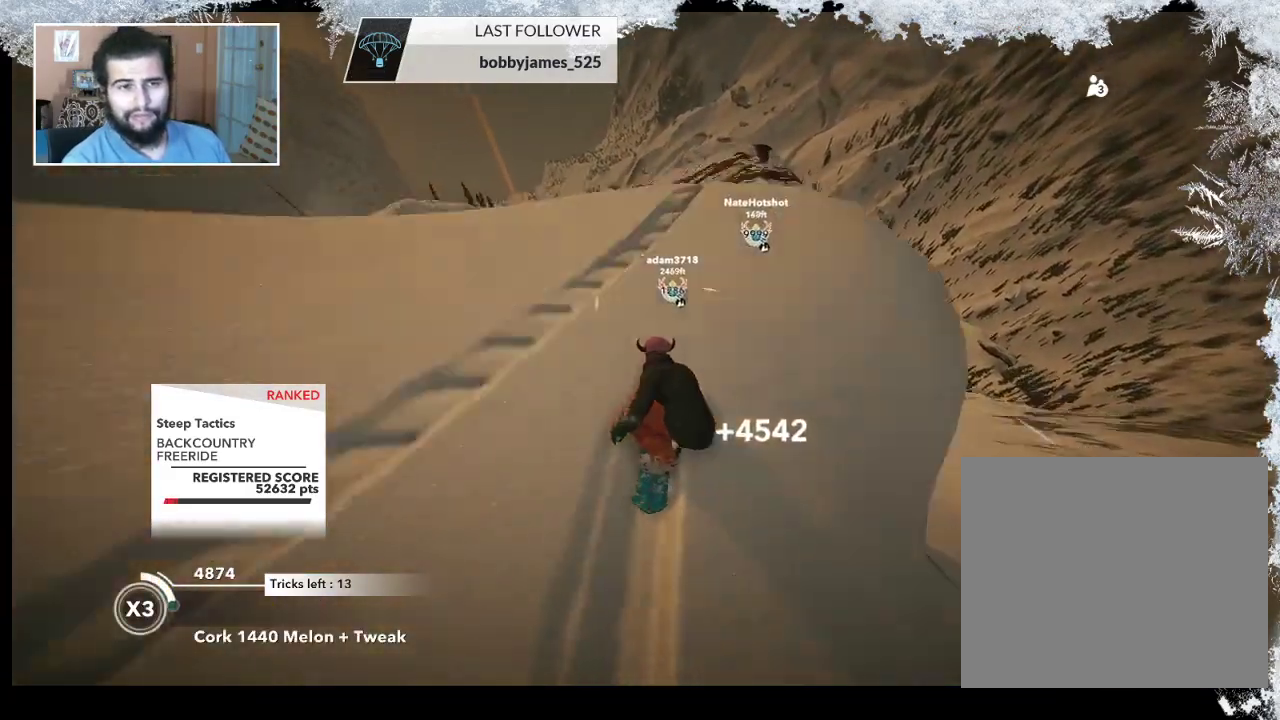
{"buttons": ["L2"], "left_stick": "left", "right_stick": "down-right", "events": [[133, "right_stick", "down-right"], [200, "left_stick", "down-left"], [333, "left_stick", "left"]]}
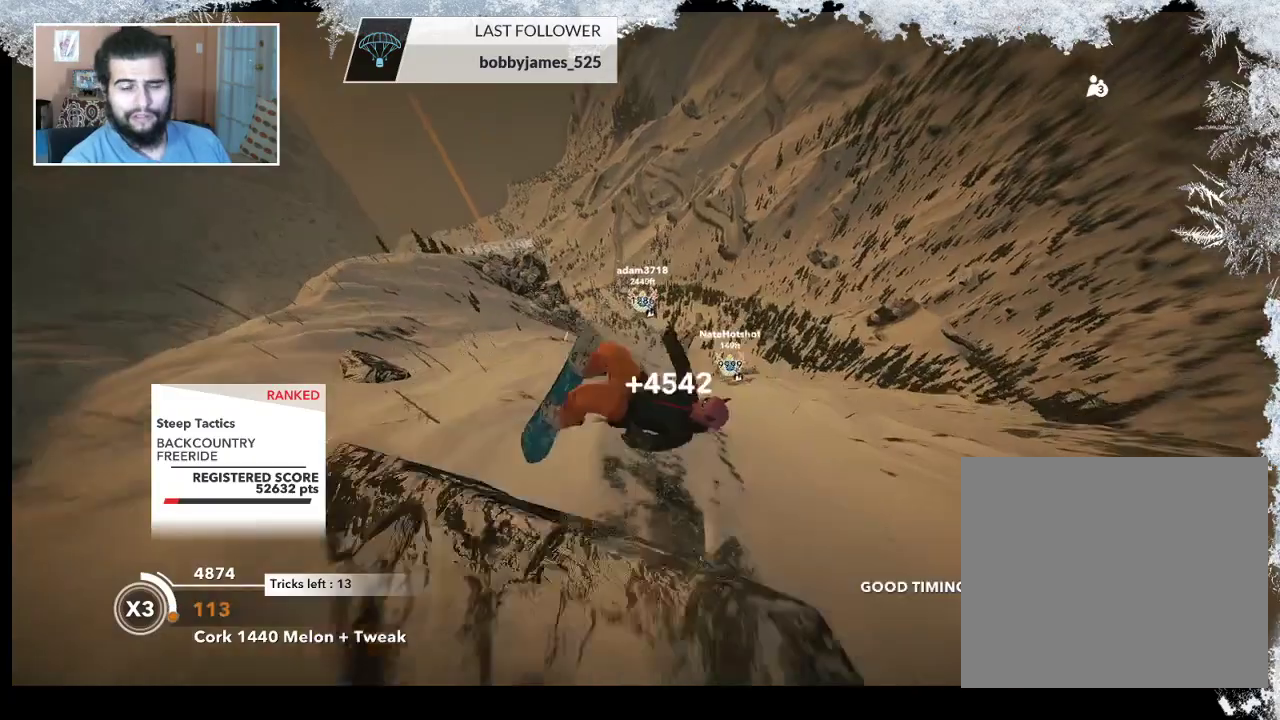
{"buttons": ["L2"], "left_stick": "up-right", "right_stick": "up-right", "events": [[133, "left_stick", "up-left"], [267, "left_stick", "up"], [300, "right_stick", "up-right"], [400, "left_stick", "up-right"]]}
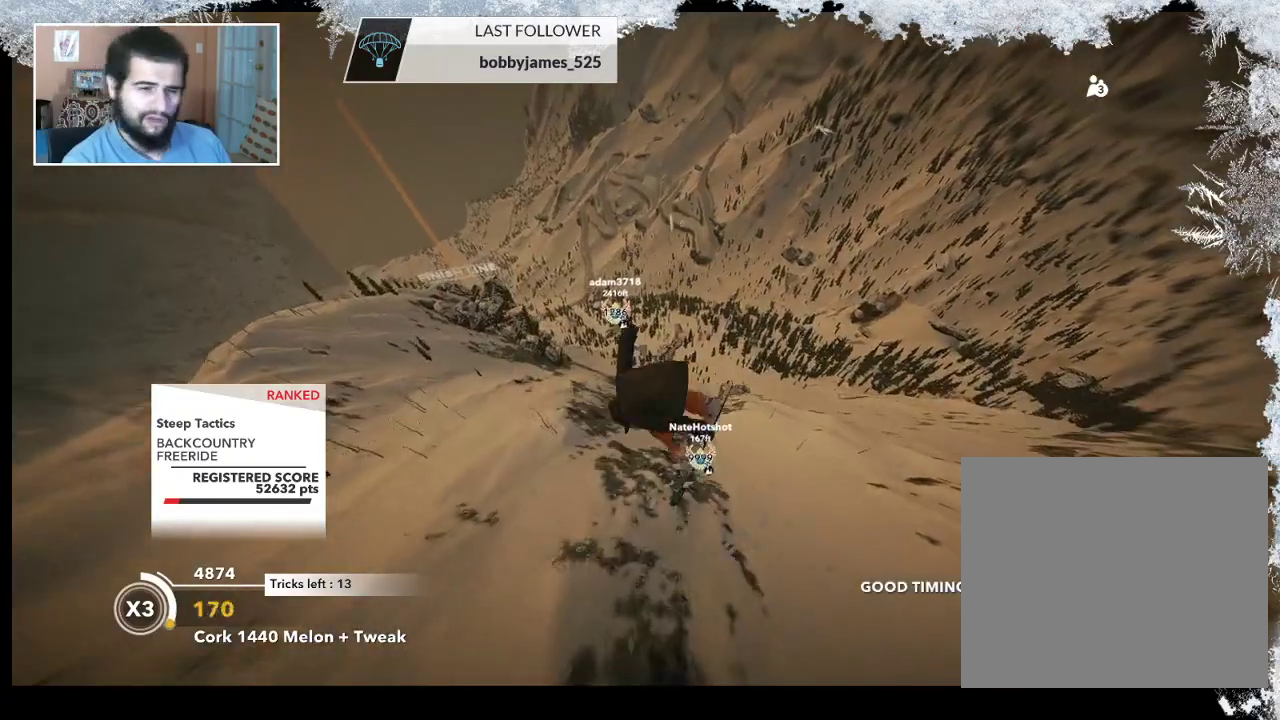
{"buttons": ["L2"], "left_stick": "up-right", "right_stick": "up-right", "events": []}
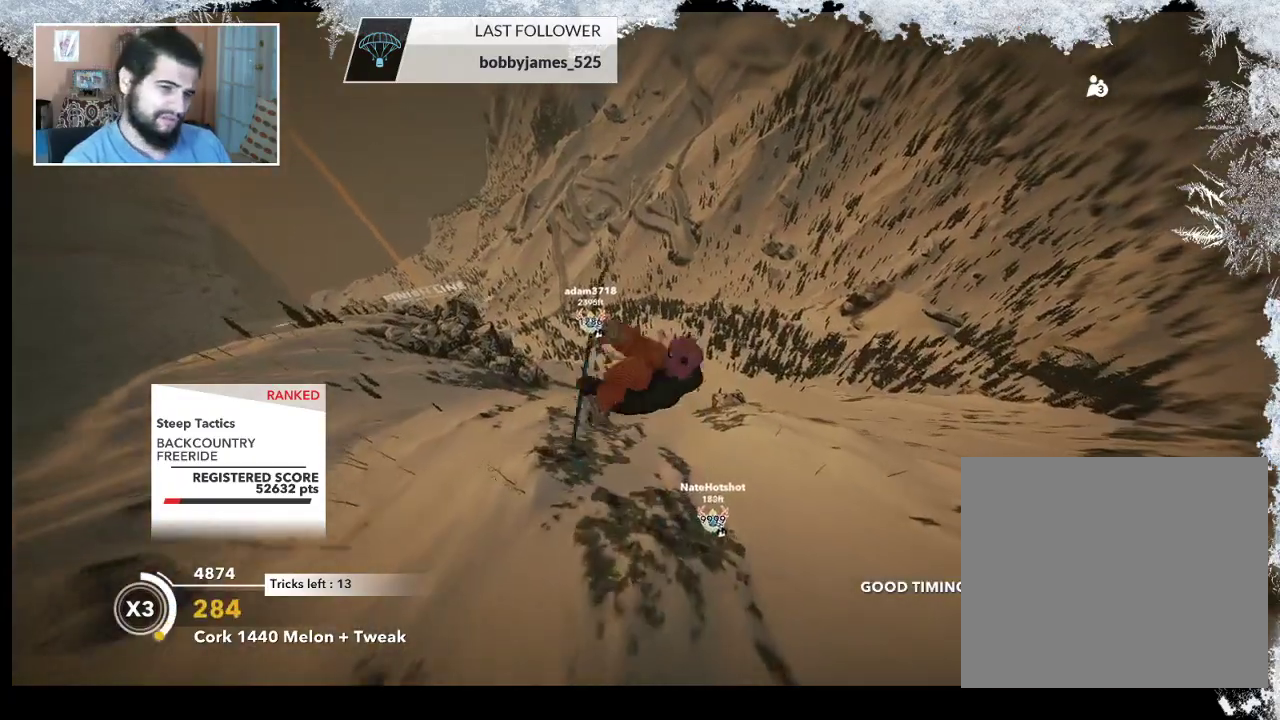
{"buttons": ["L2"], "left_stick": "up-right", "right_stick": "down-right", "events": [[167, "right_stick", "down-right"]]}